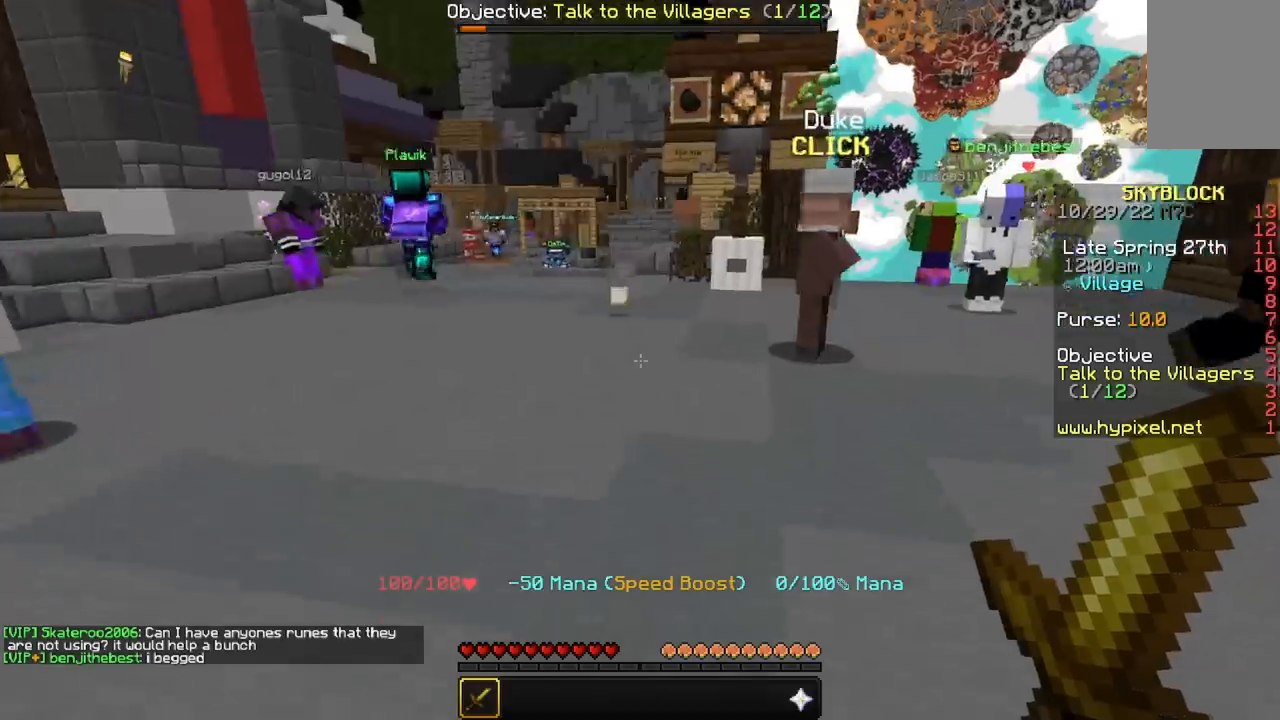
Gameplay with keyboard and mouse; each line is a JSON object with the keys and mouse buttons held at the frame after it. "events" lists presses ("down") and releases ("up") of "a", "d", "s", "space", "w", "mouse_left" and "mouse_right" between this image and that frame as [ms after this image, input, new state], when the widget could be followed in between. "mouse_left", "mouse_right" = the "left", "right" buttons of the "mouse" list. No other keys are recorded. Fast repeated clicks can show as one long hold. Mouse movement is not recorded.
{"keys": ["w"], "mouse": [], "events": []}
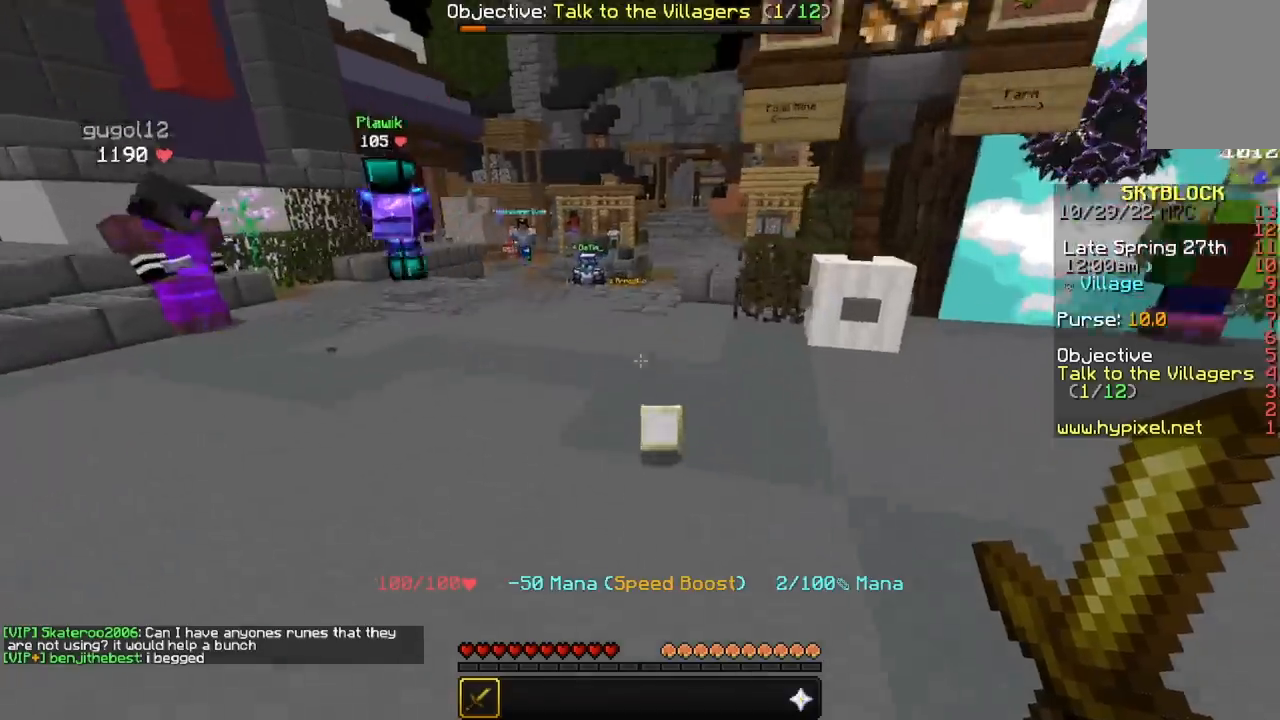
{"keys": ["w"], "mouse": [], "events": []}
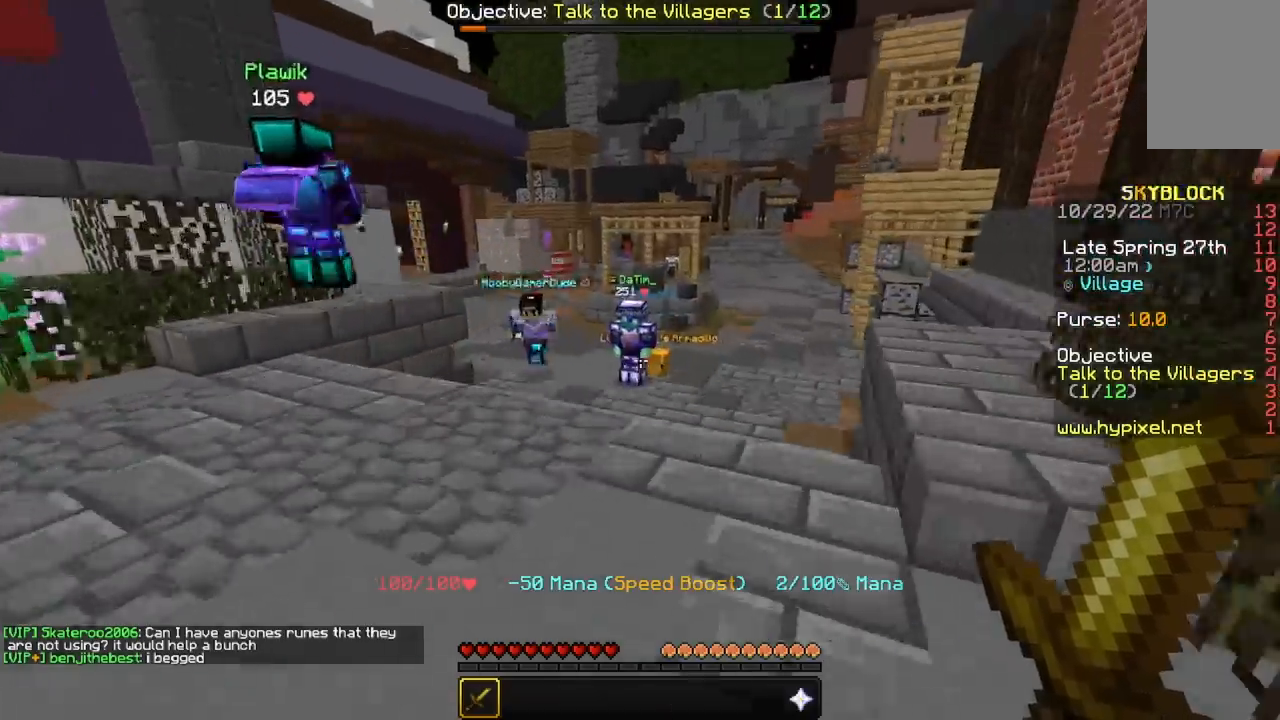
{"keys": ["w"], "mouse": [], "events": [[300, "space", "down"], [467, "space", "up"]]}
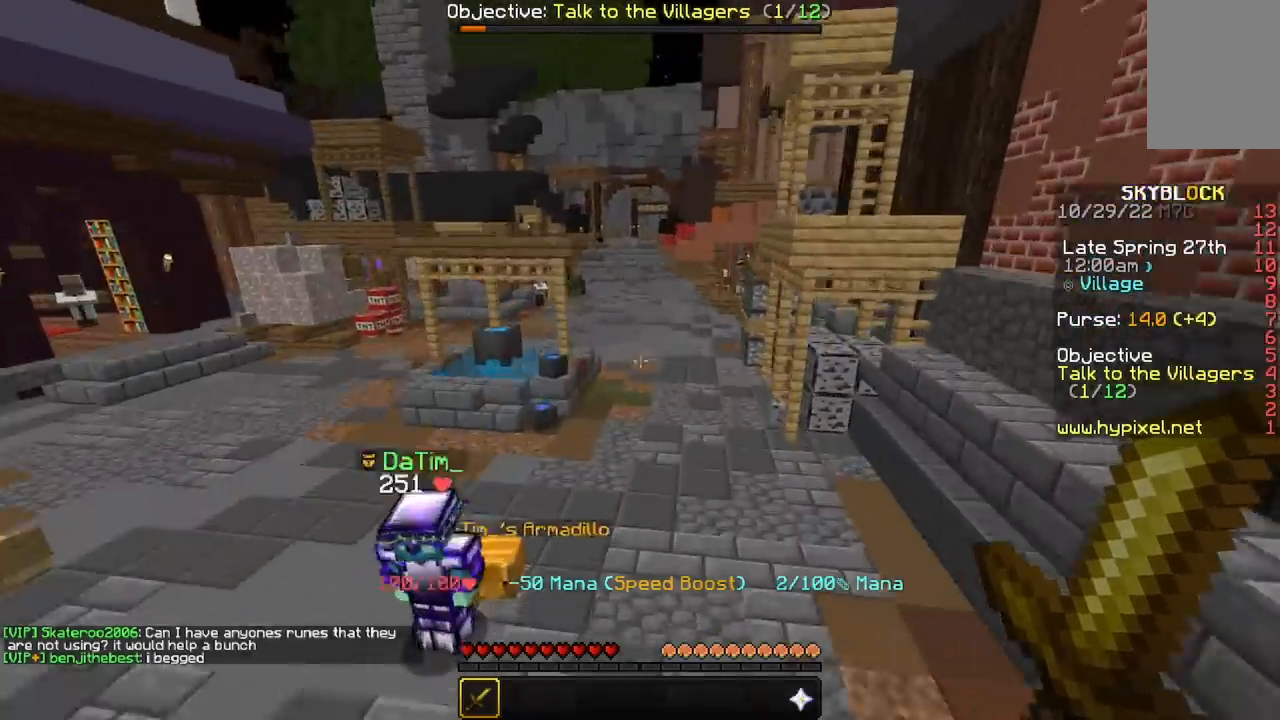
{"keys": ["w"], "mouse": [], "events": []}
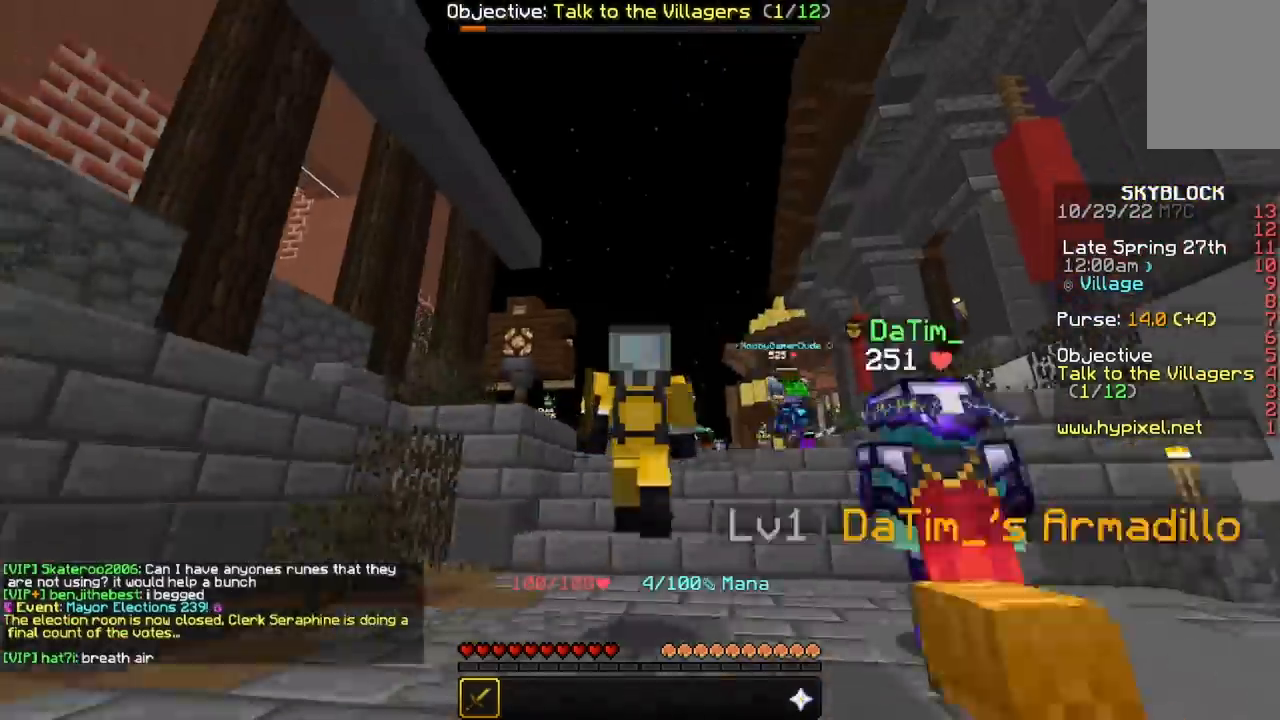
{"keys": ["w"], "mouse": [], "events": []}
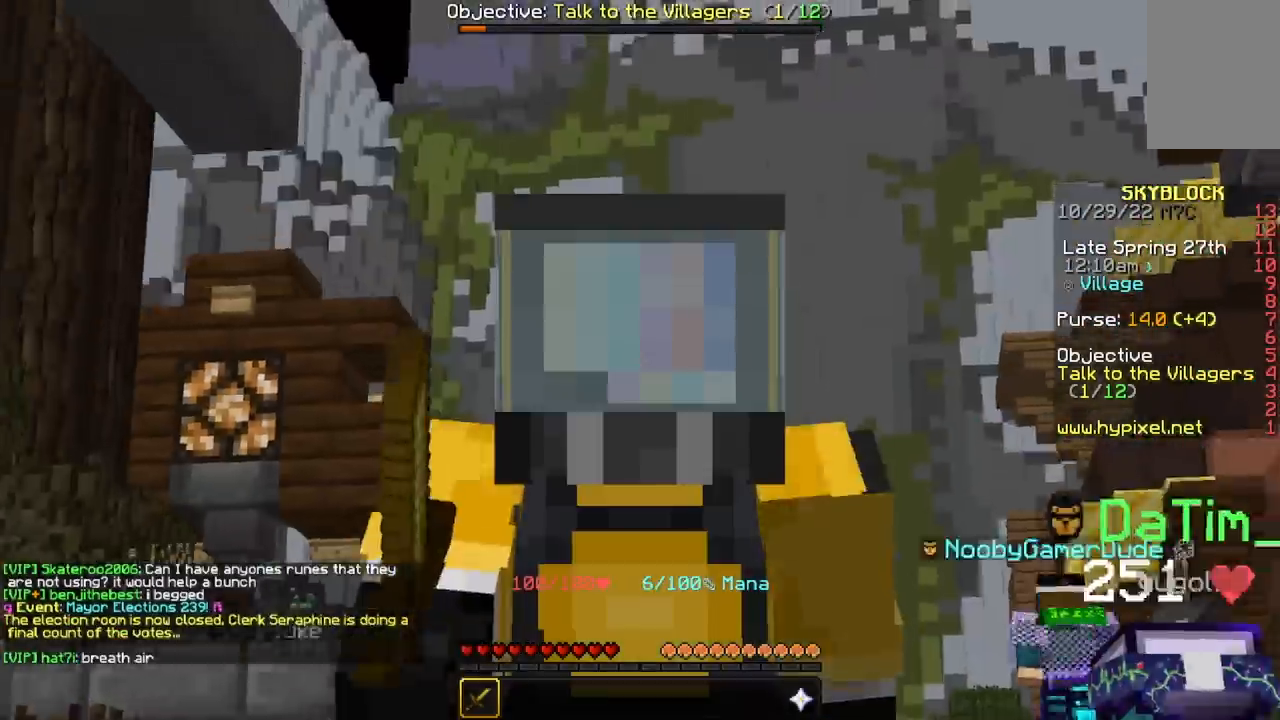
{"keys": ["w"], "mouse": [], "events": []}
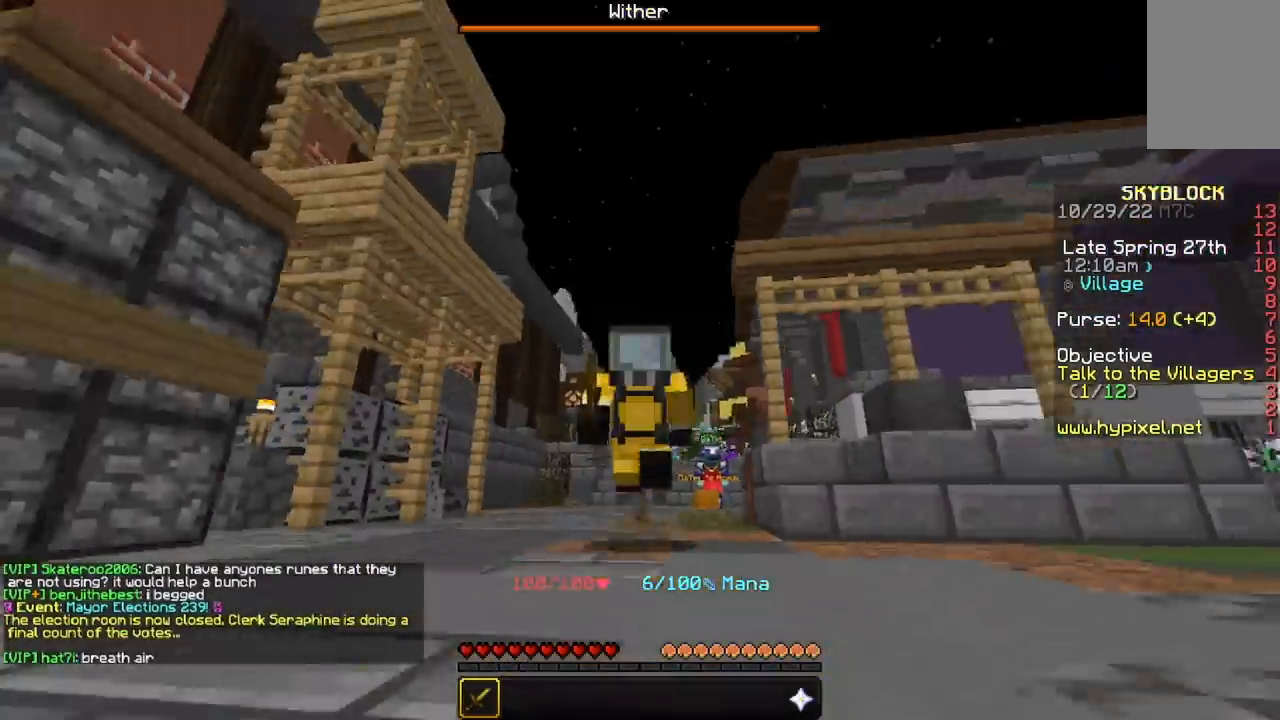
{"keys": ["a", "w"], "mouse": [], "events": [[267, "a", "down"]]}
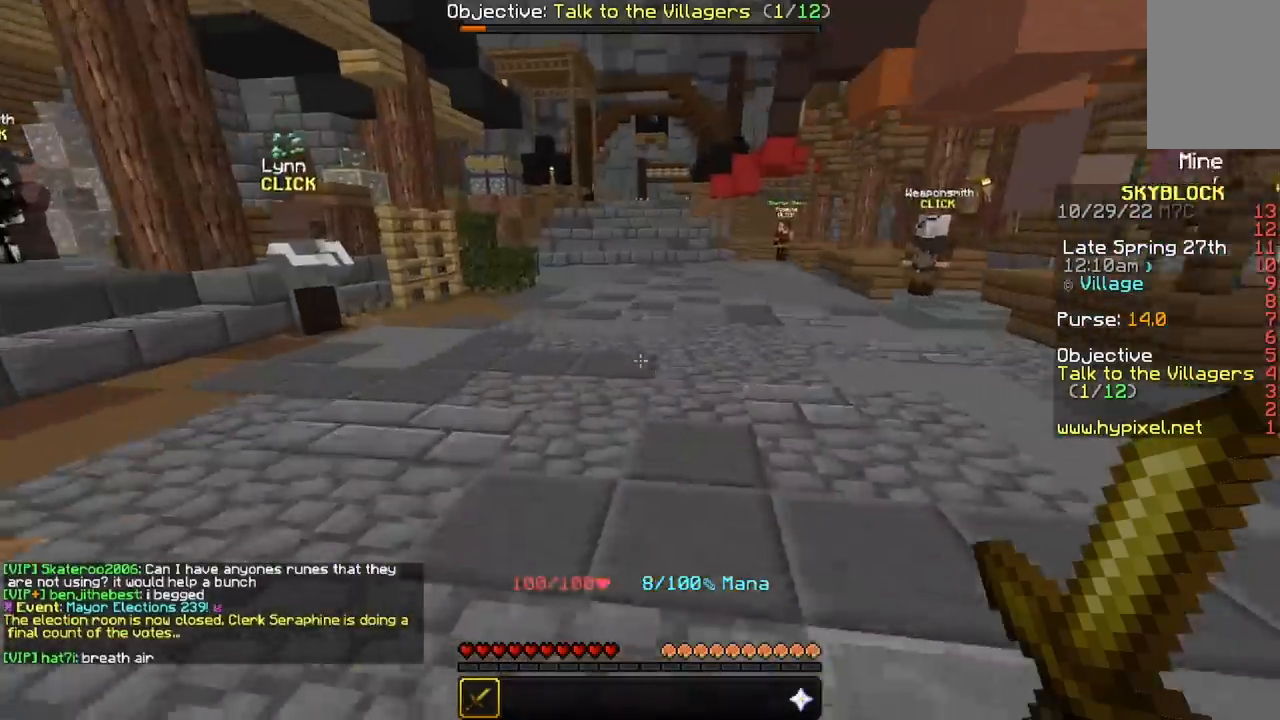
{"keys": ["w"], "mouse": [], "events": [[100, "a", "up"]]}
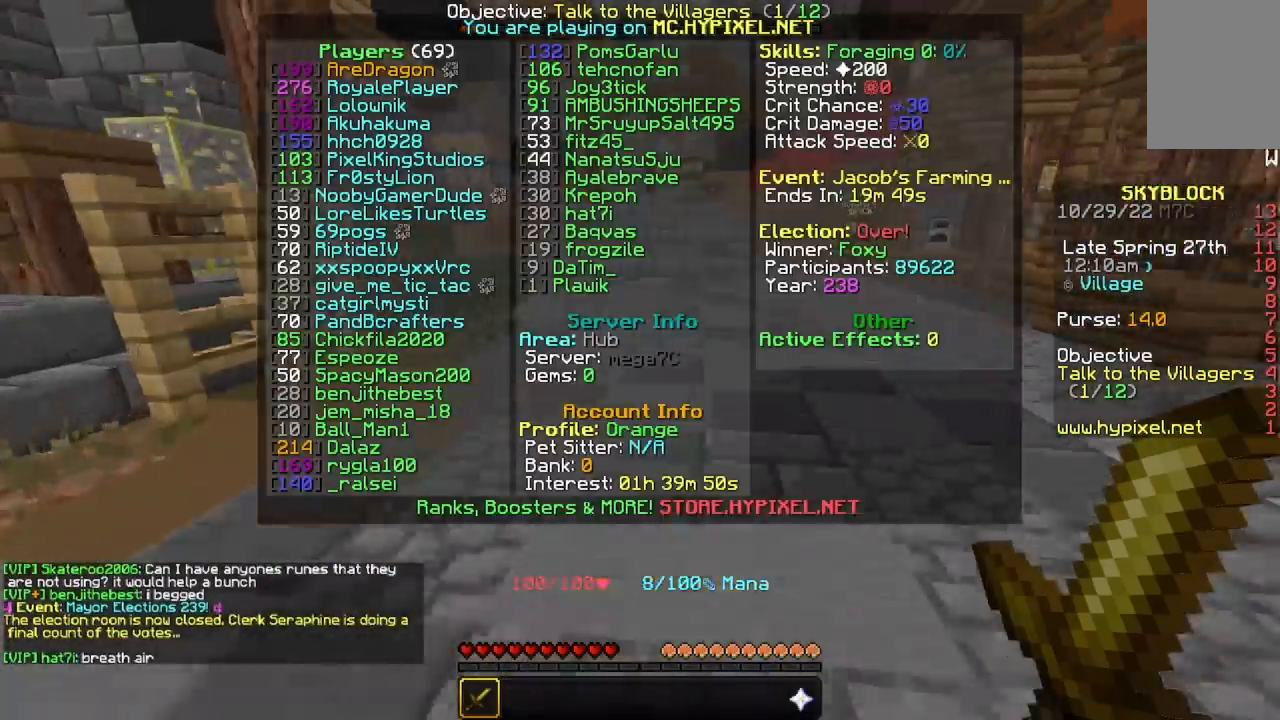
{"keys": ["d", "w"], "mouse": [], "events": [[334, "d", "down"]]}